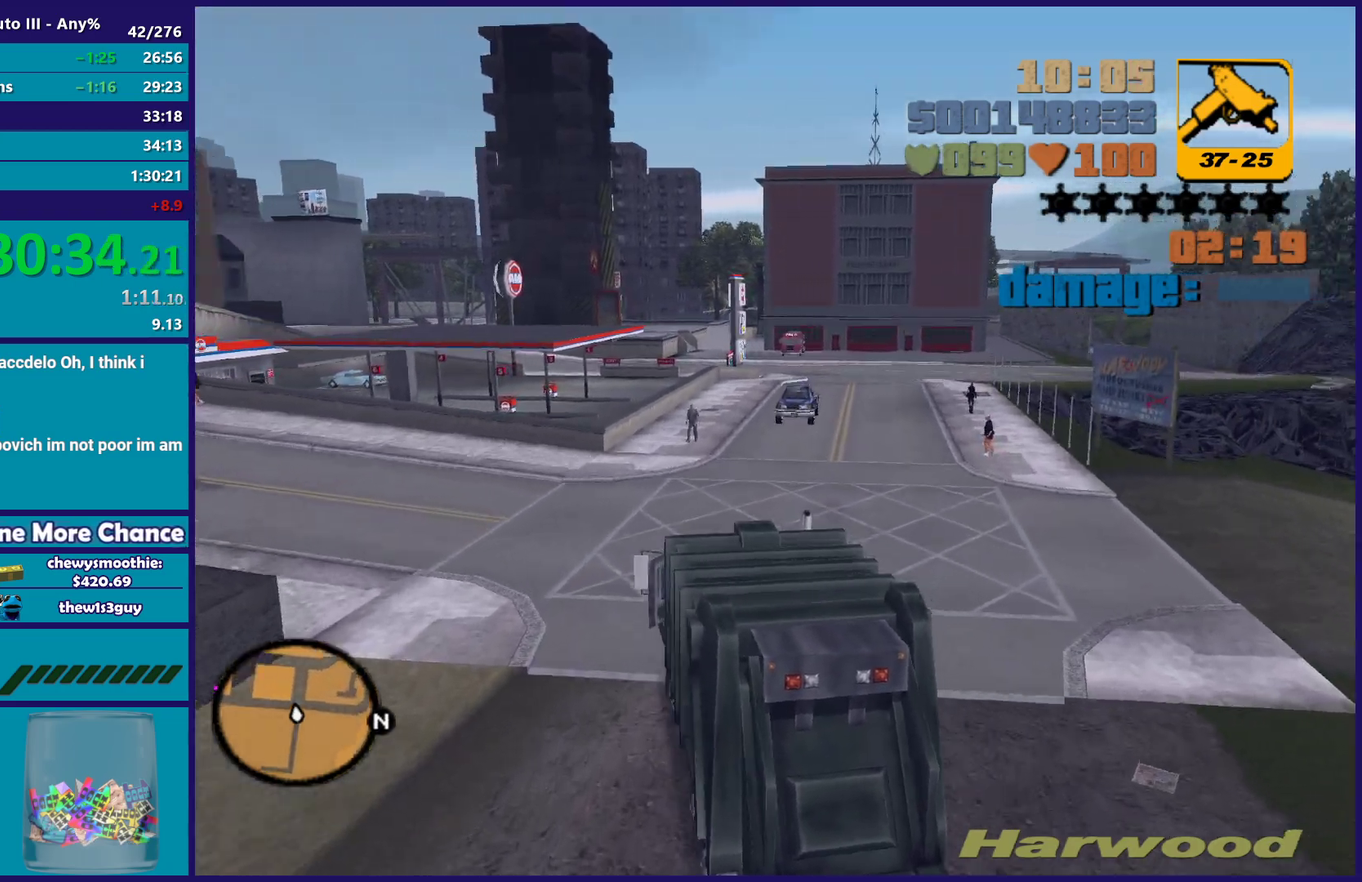
Gameplay with a controller (Xbox layout); each line is a JSON object with the inputs held at the frame after it. "events" lists button and stick changes between this image and that frame as [ms after this image, input, new state], when the widget could be followed in between. Not read: START.
{"buttons": ["R2"], "left_stick": "left", "right_stick": "center", "events": [[33, "R2", "down"]]}
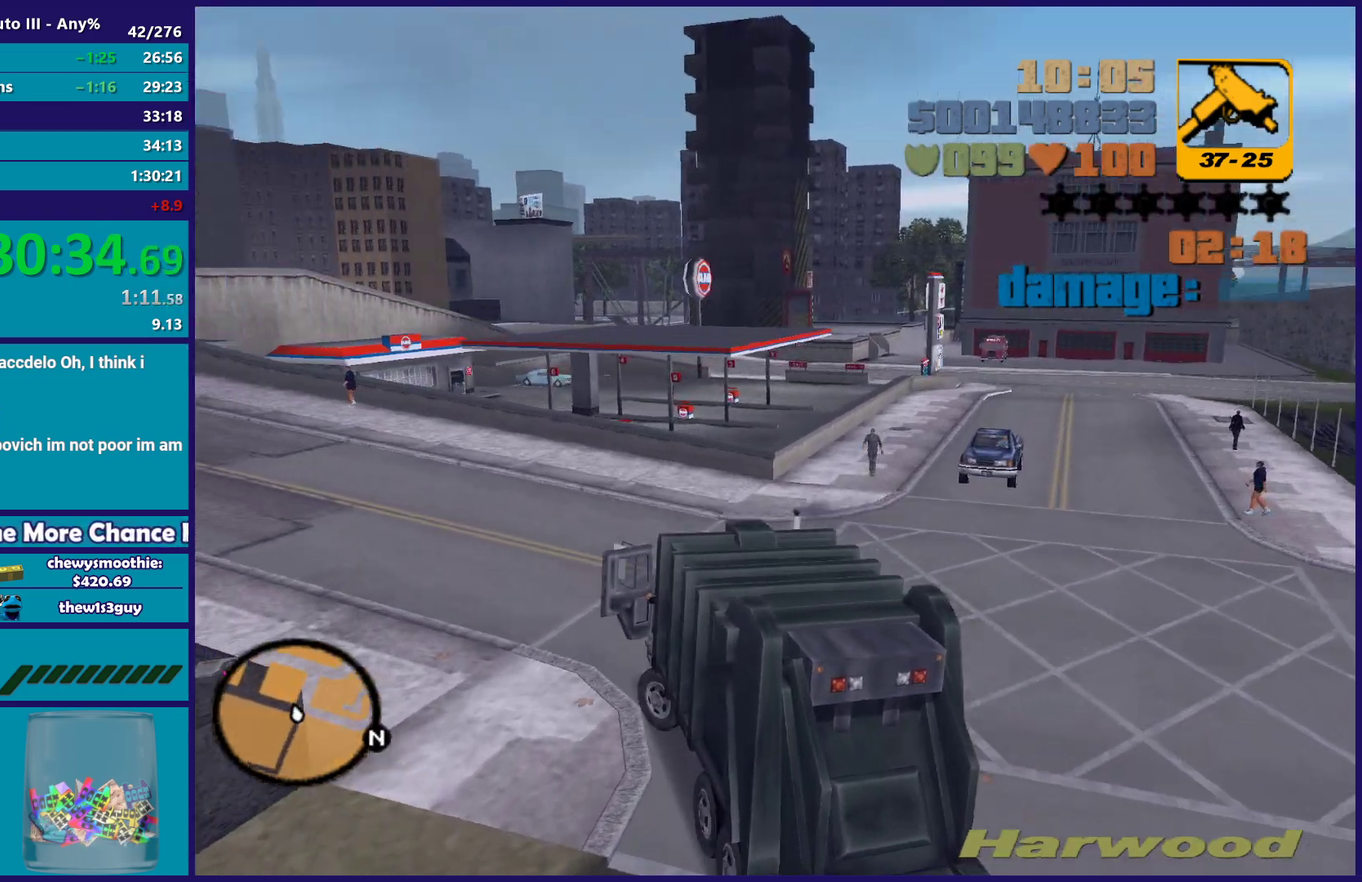
{"buttons": ["R2"], "left_stick": "up-left", "right_stick": "center", "events": [[133, "left_stick", "right"], [250, "left_stick", "left"], [450, "left_stick", "up-left"]]}
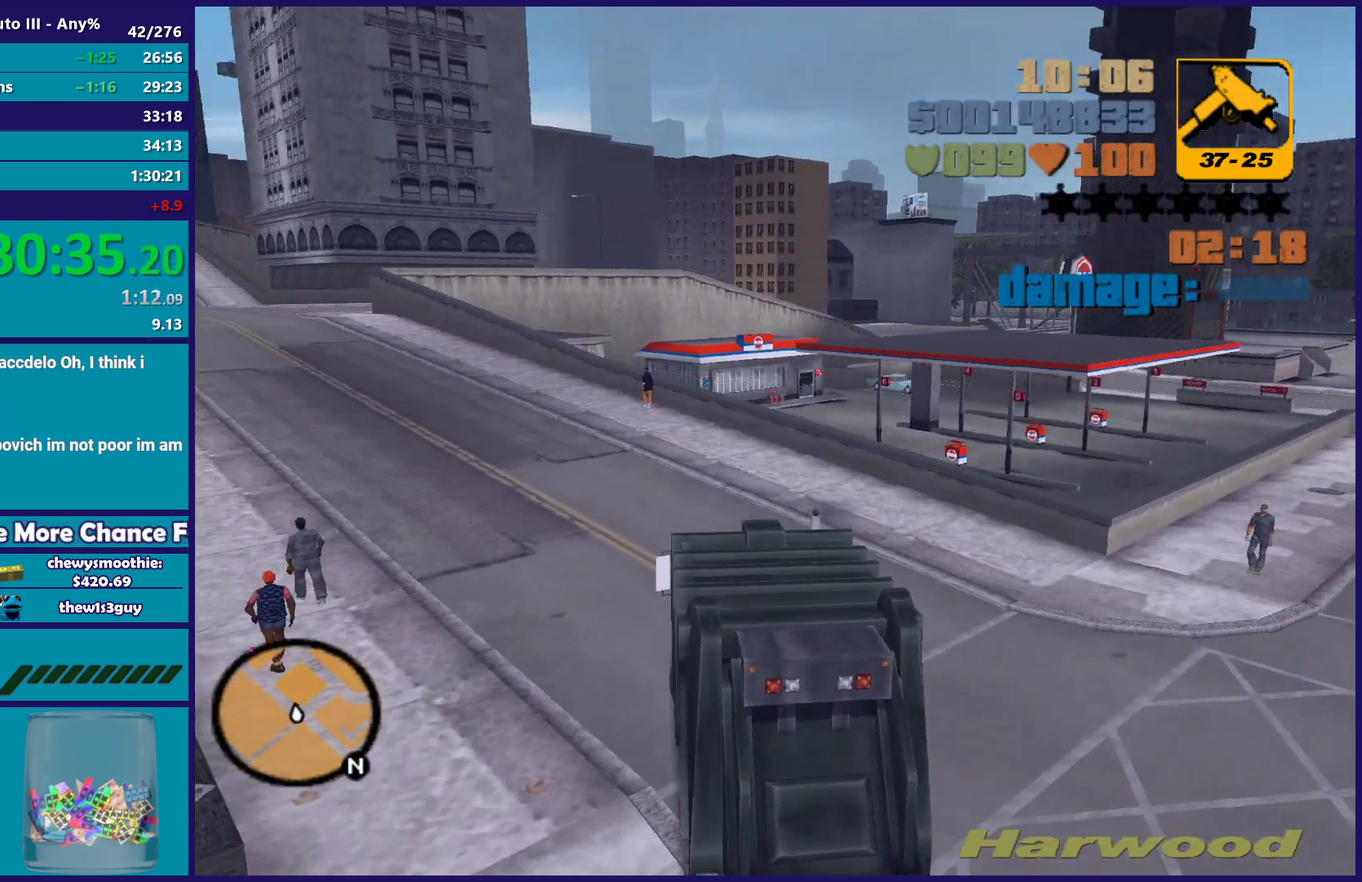
{"buttons": ["R2"], "left_stick": "left", "right_stick": "center", "events": [[117, "left_stick", "left"]]}
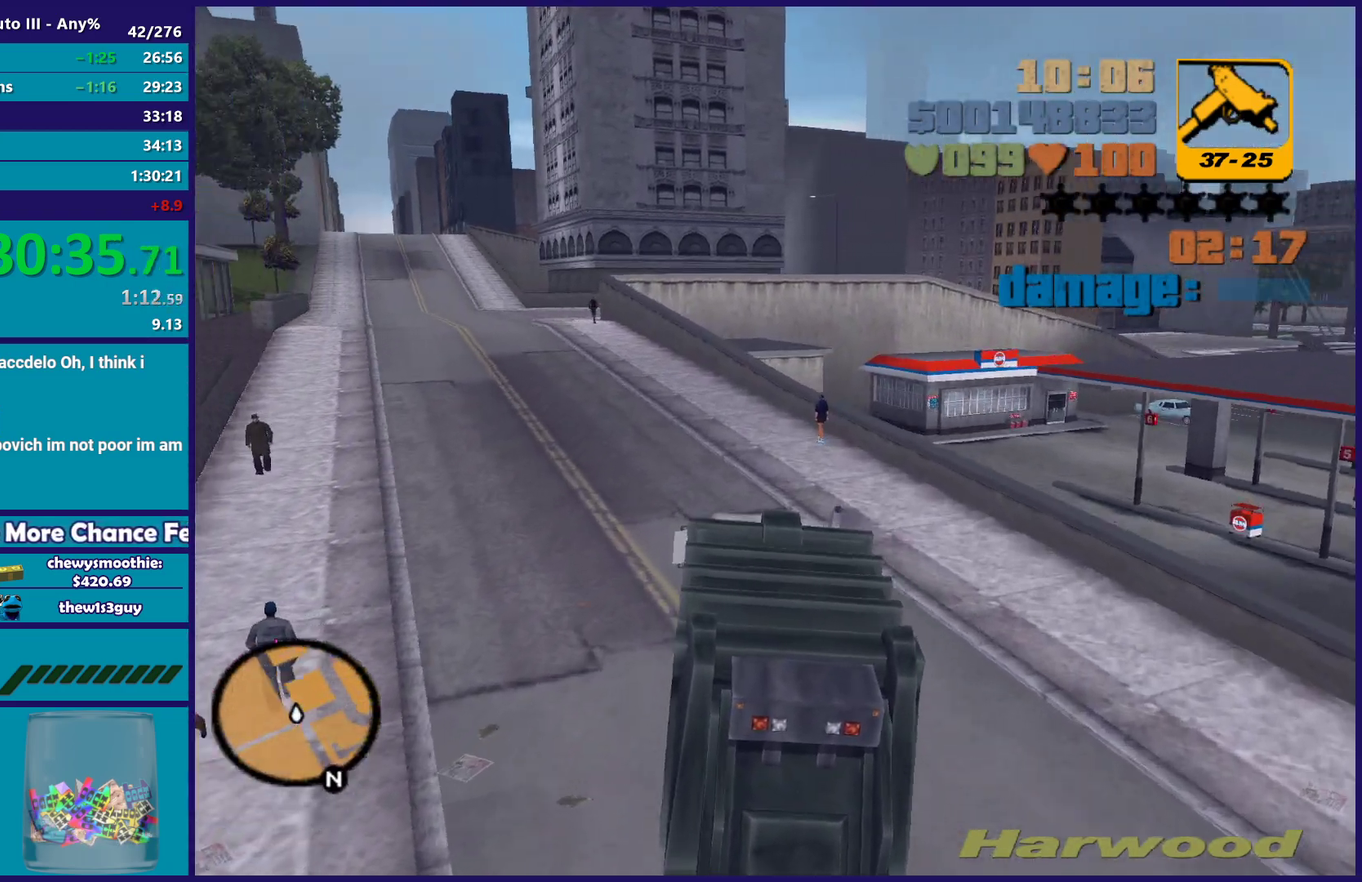
{"buttons": ["R2"], "left_stick": "center", "right_stick": "center", "events": [[100, "left_stick", "center"], [167, "left_stick", "left"], [350, "left_stick", "up-left"], [450, "left_stick", "center"]]}
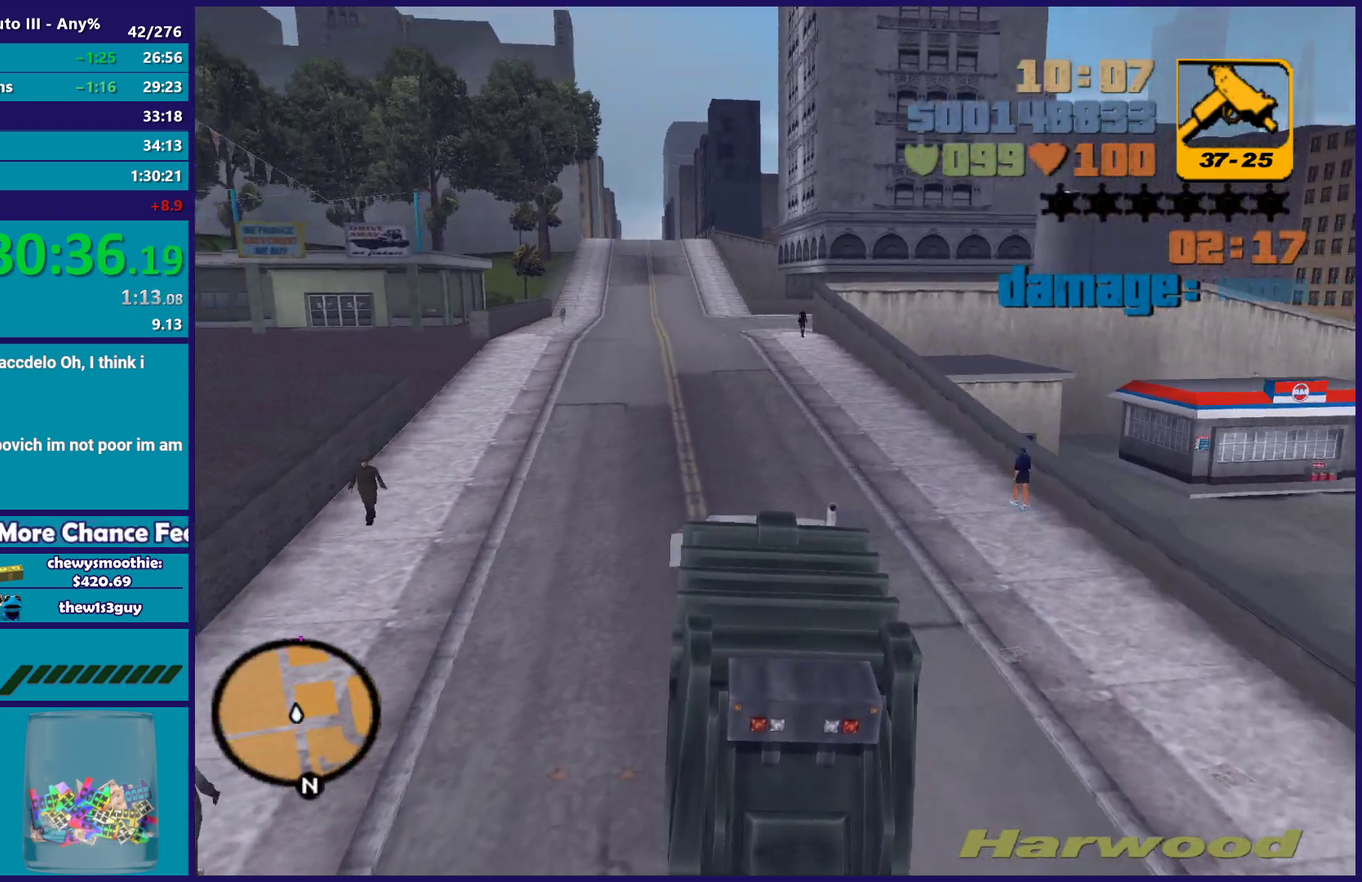
{"buttons": ["R2"], "left_stick": "center", "right_stick": "center", "events": []}
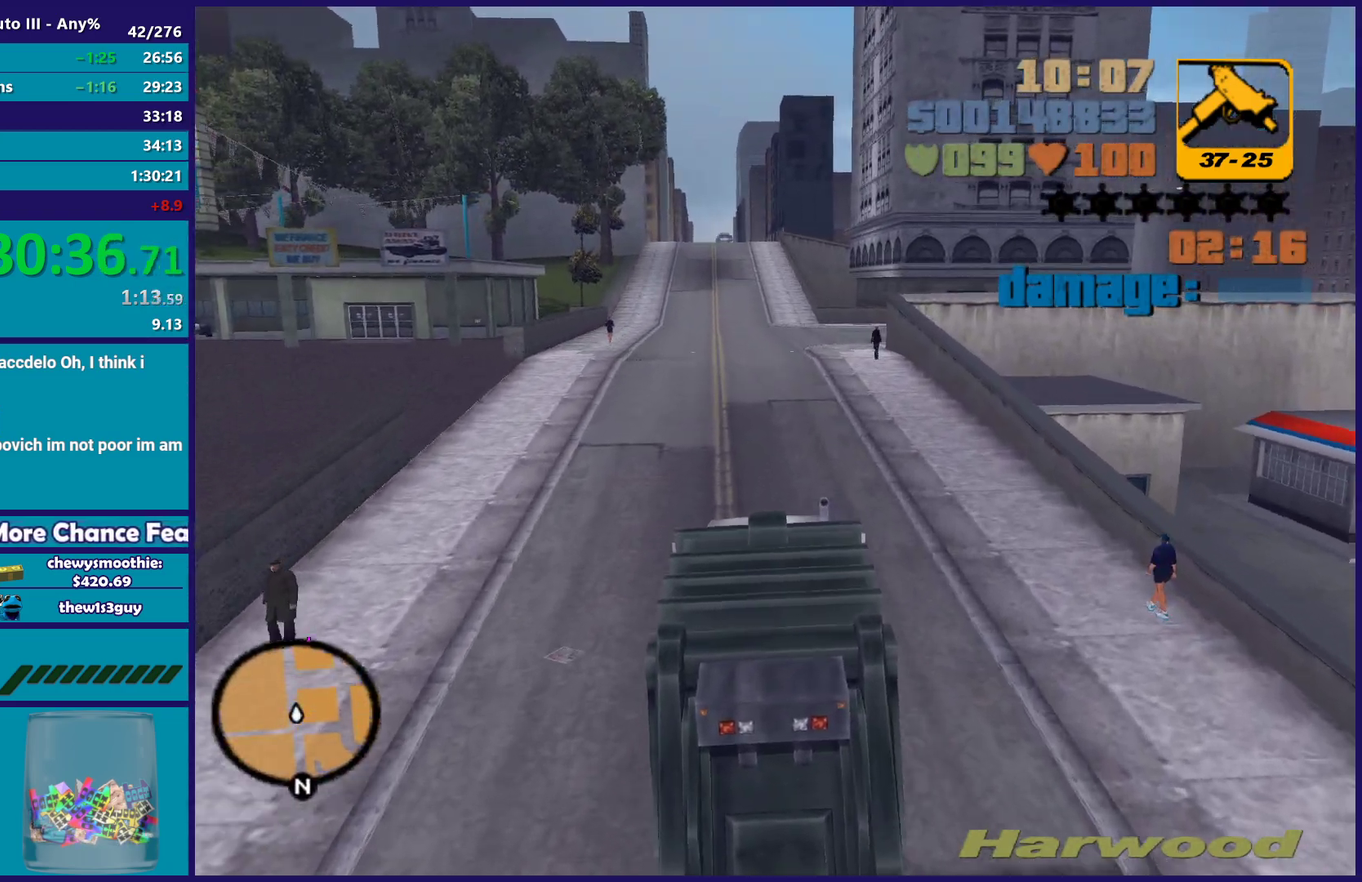
{"buttons": ["R2"], "left_stick": "center", "right_stick": "center", "events": []}
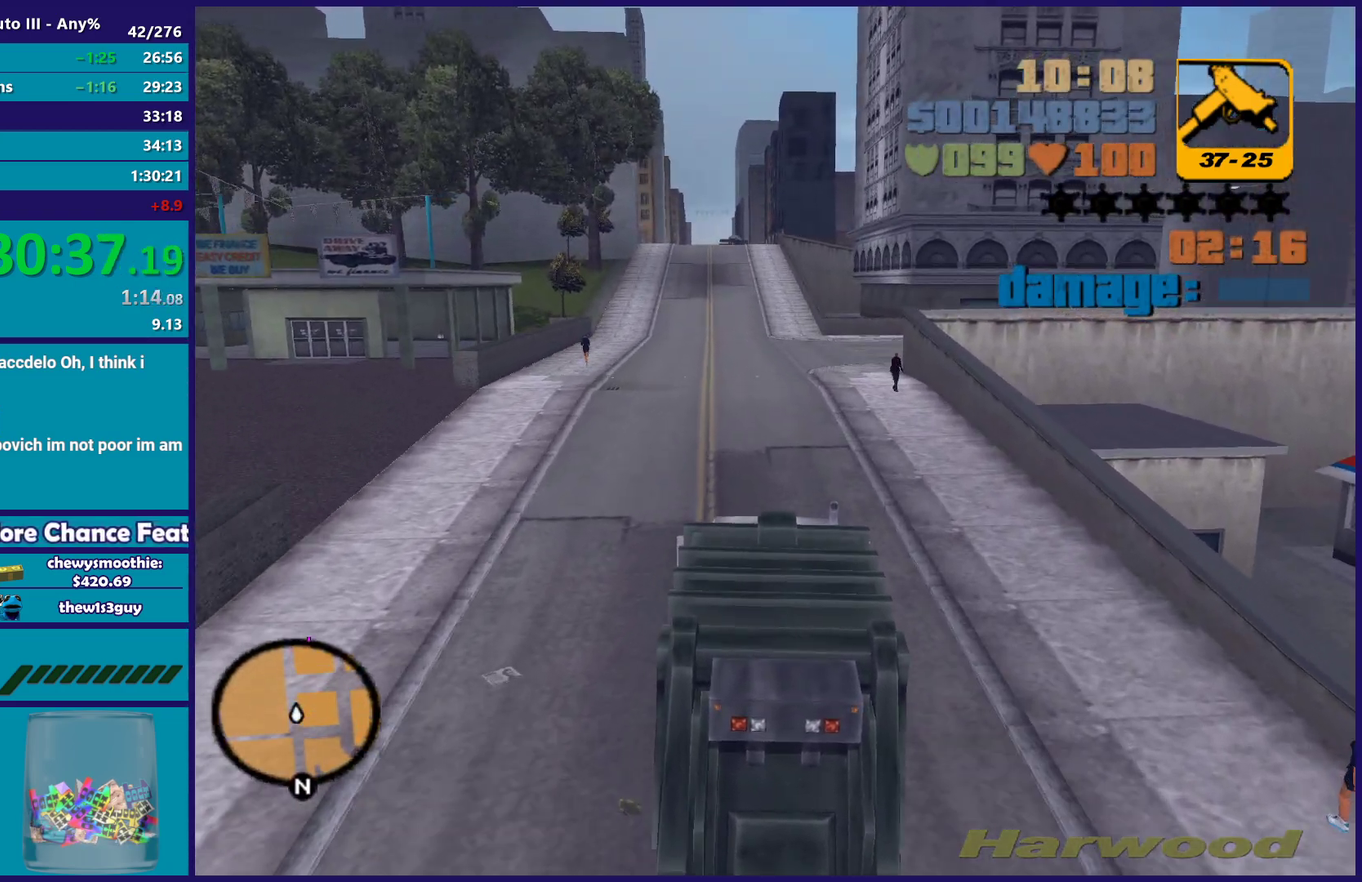
{"buttons": ["R2"], "left_stick": "center", "right_stick": "center", "events": [[317, "left_stick", "up-left"], [450, "left_stick", "center"]]}
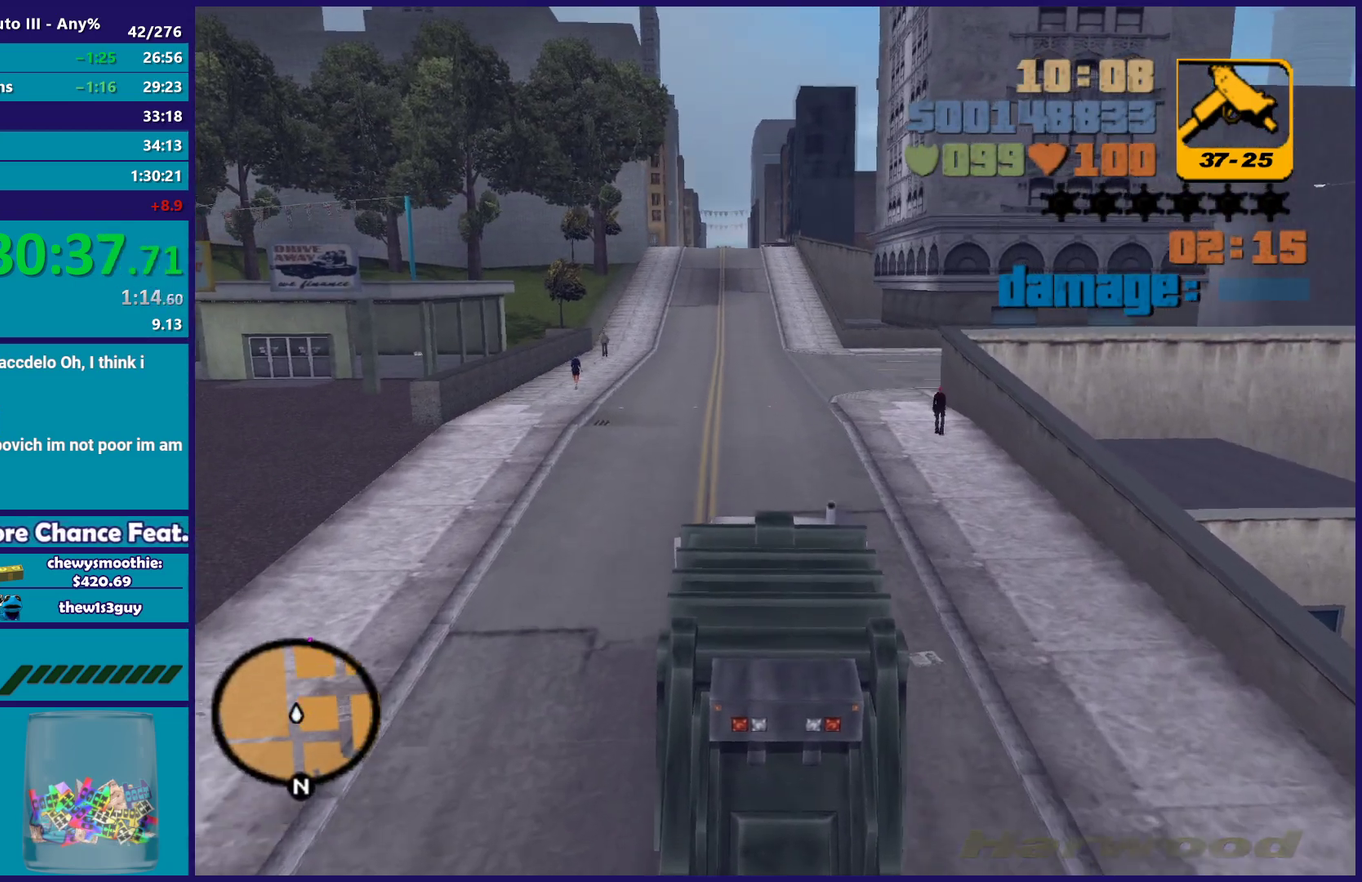
{"buttons": ["R2"], "left_stick": "center", "right_stick": "center", "events": []}
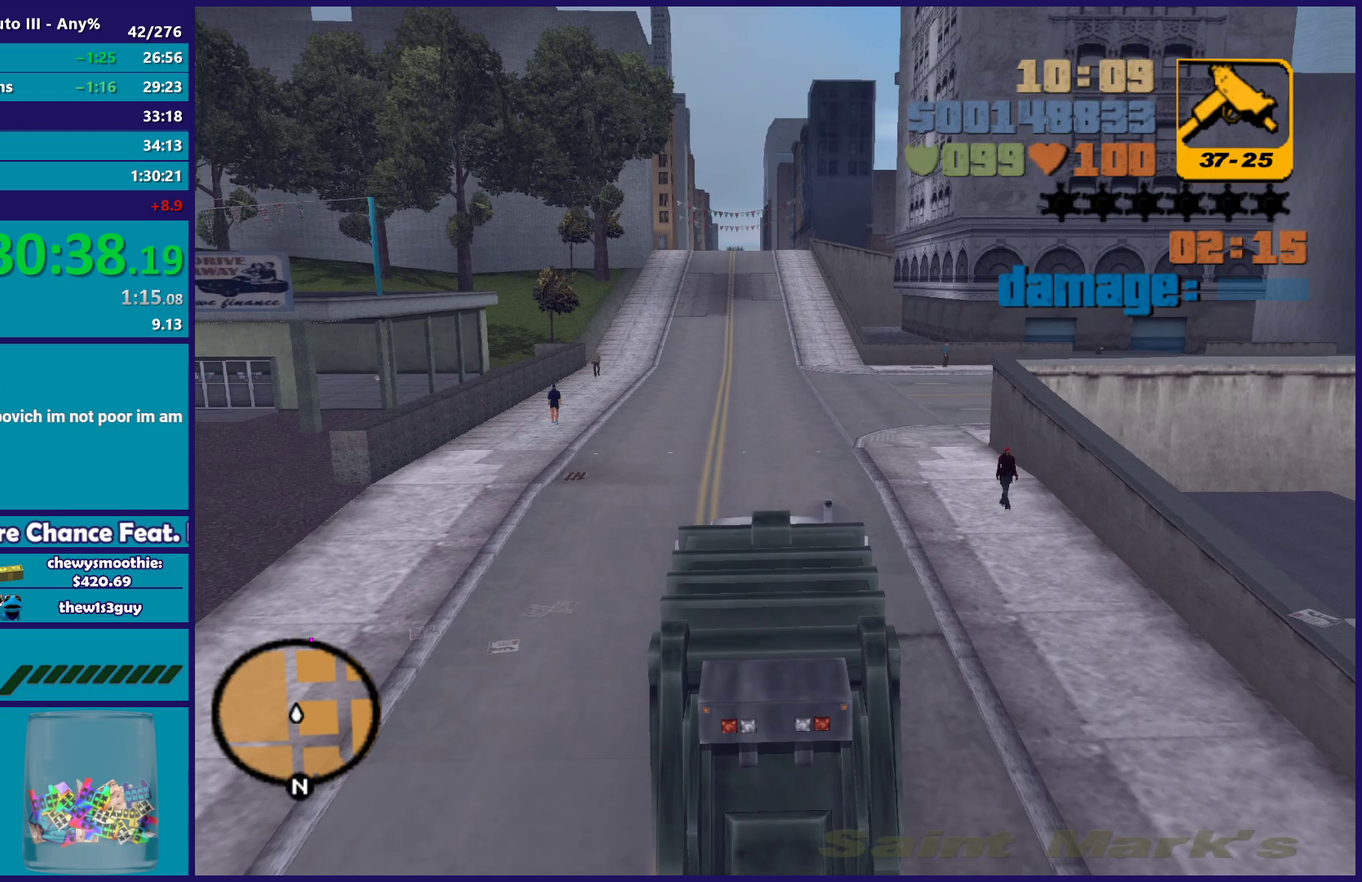
{"buttons": ["R2"], "left_stick": "center", "right_stick": "center", "events": []}
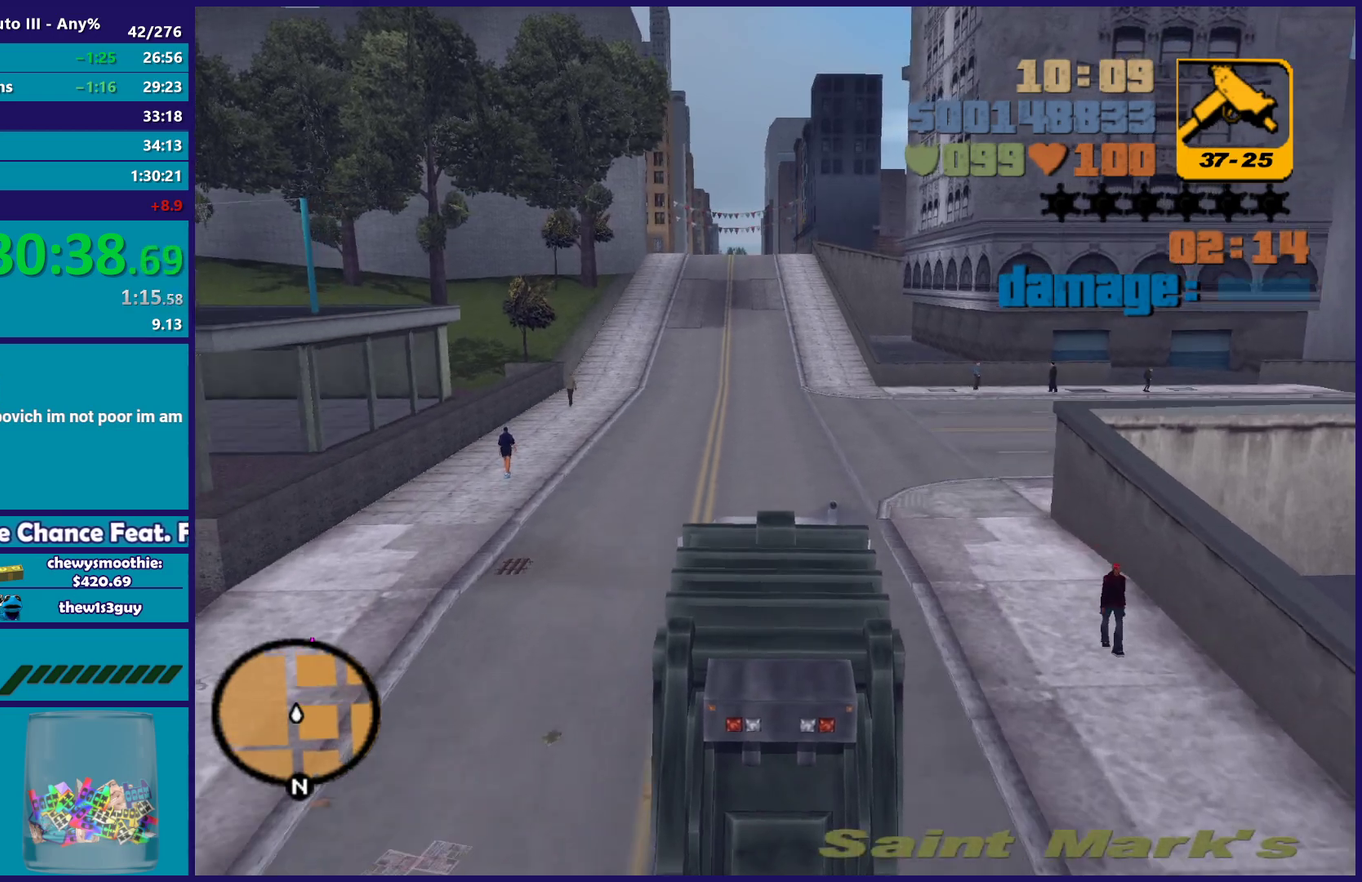
{"buttons": ["R2"], "left_stick": "center", "right_stick": "center", "events": [[267, "left_stick", "up-left"], [383, "left_stick", "center"]]}
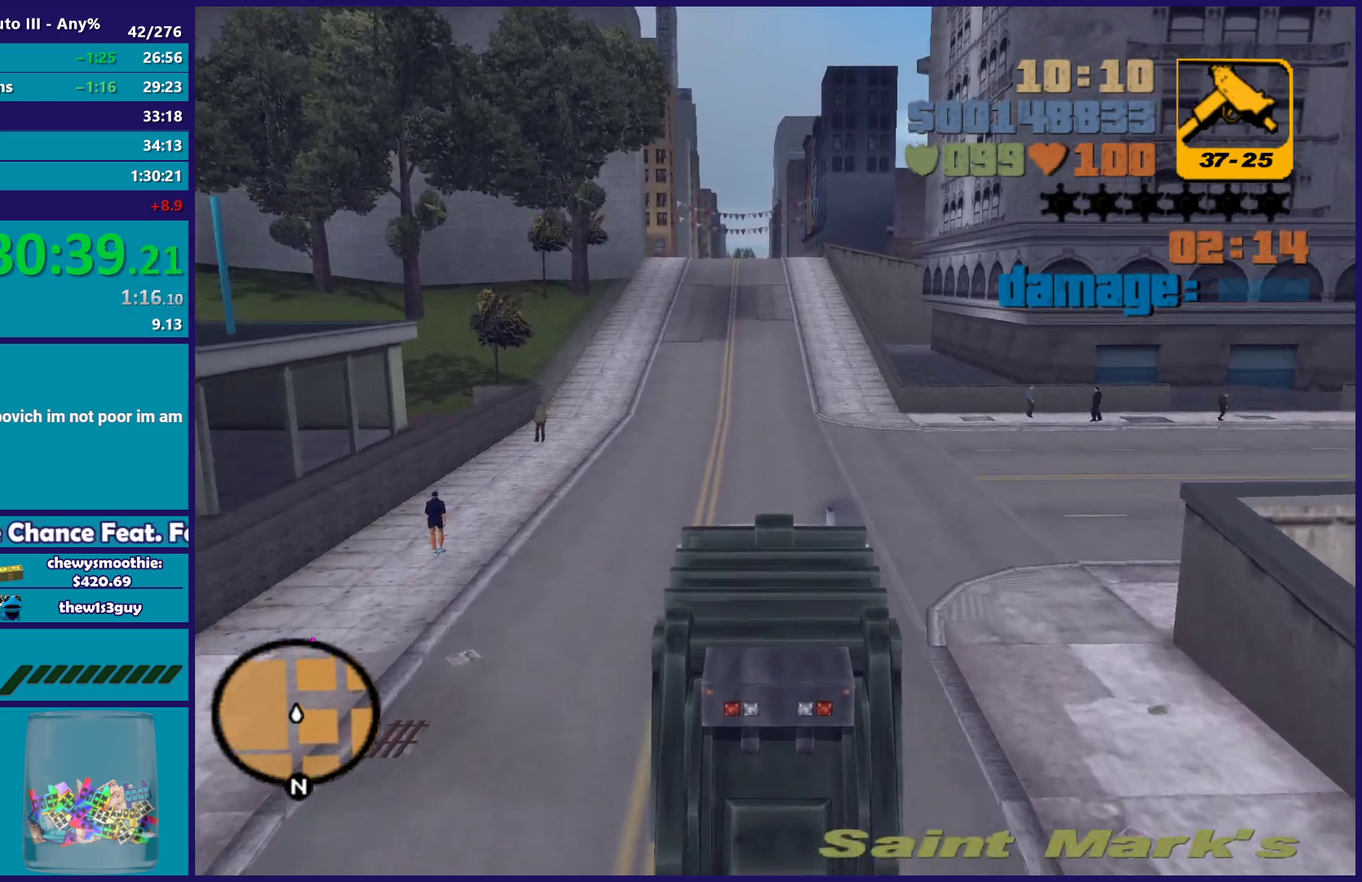
{"buttons": ["R2"], "left_stick": "center", "right_stick": "center", "events": []}
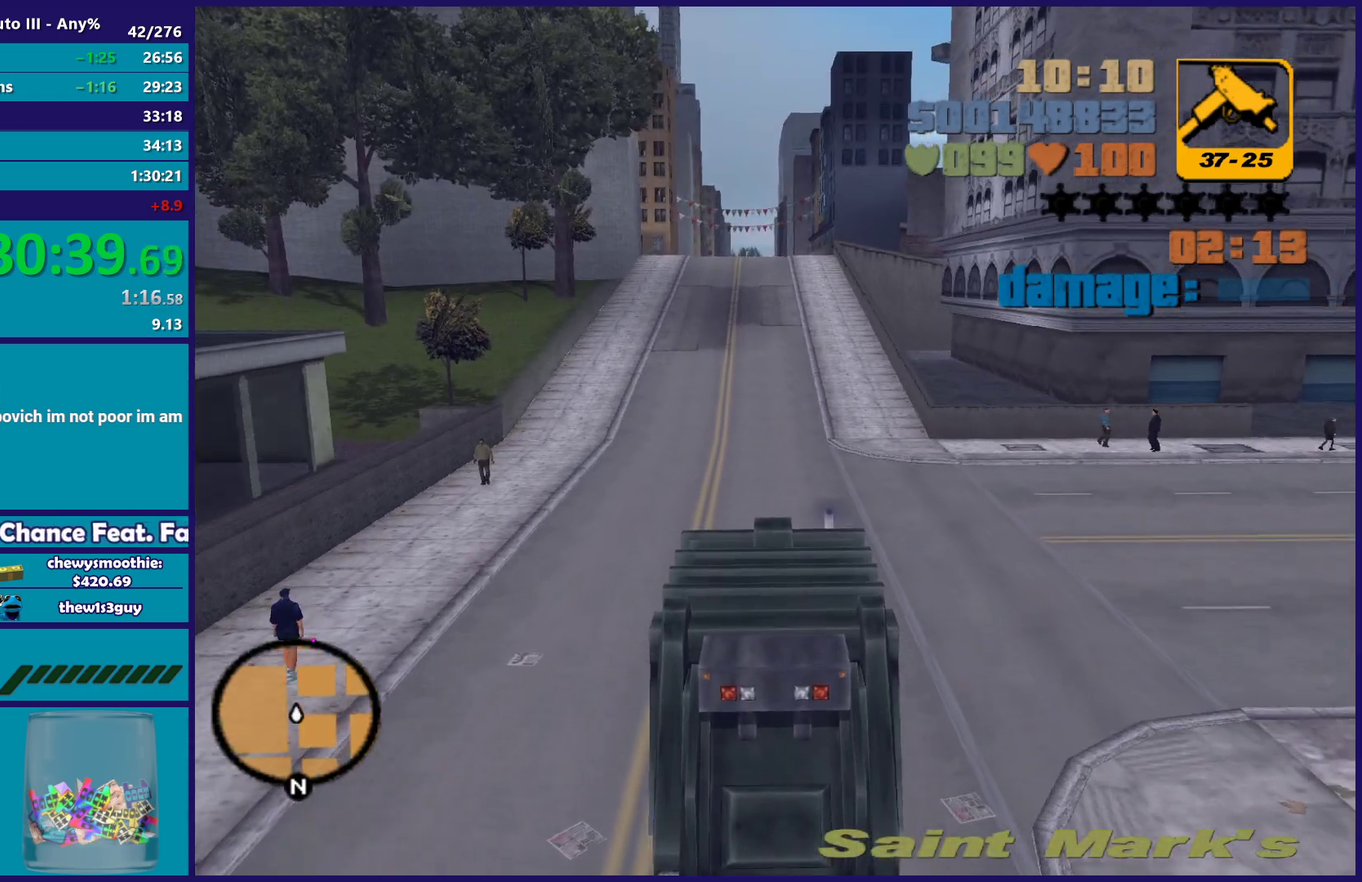
{"buttons": ["R2"], "left_stick": "center", "right_stick": "center", "events": []}
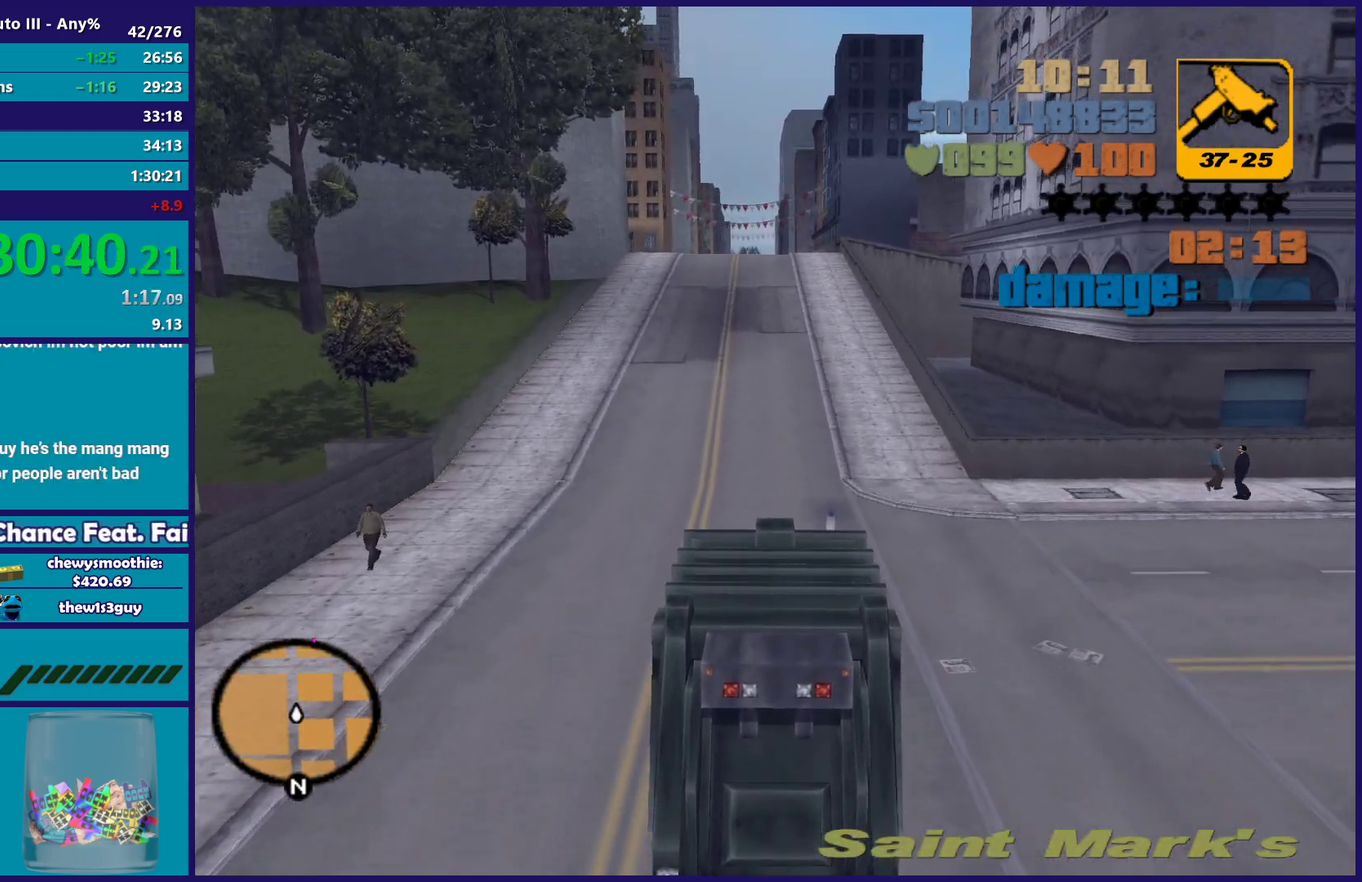
{"buttons": ["R2"], "left_stick": "center", "right_stick": "center", "events": []}
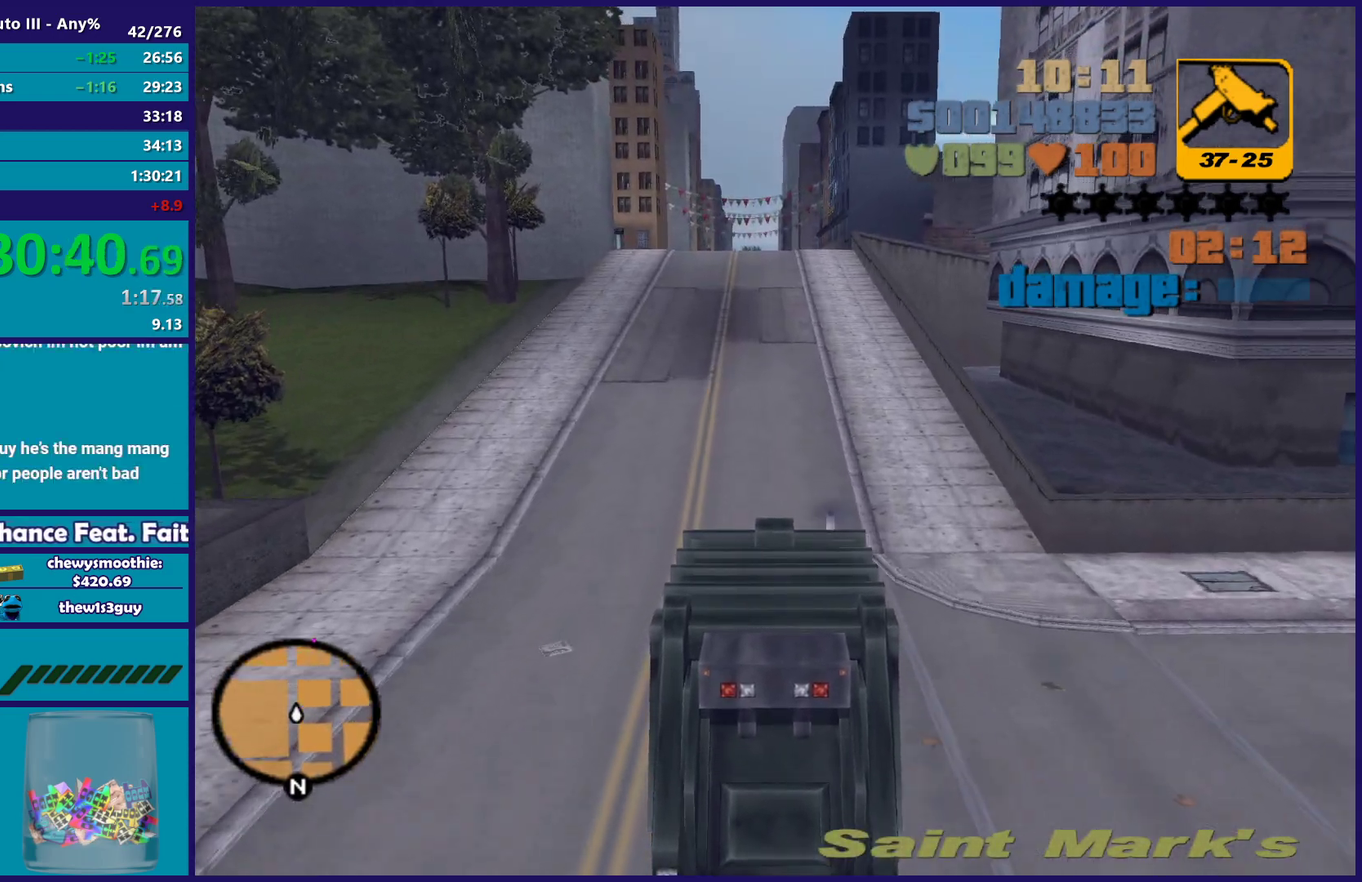
{"buttons": ["R2"], "left_stick": "center", "right_stick": "center", "events": []}
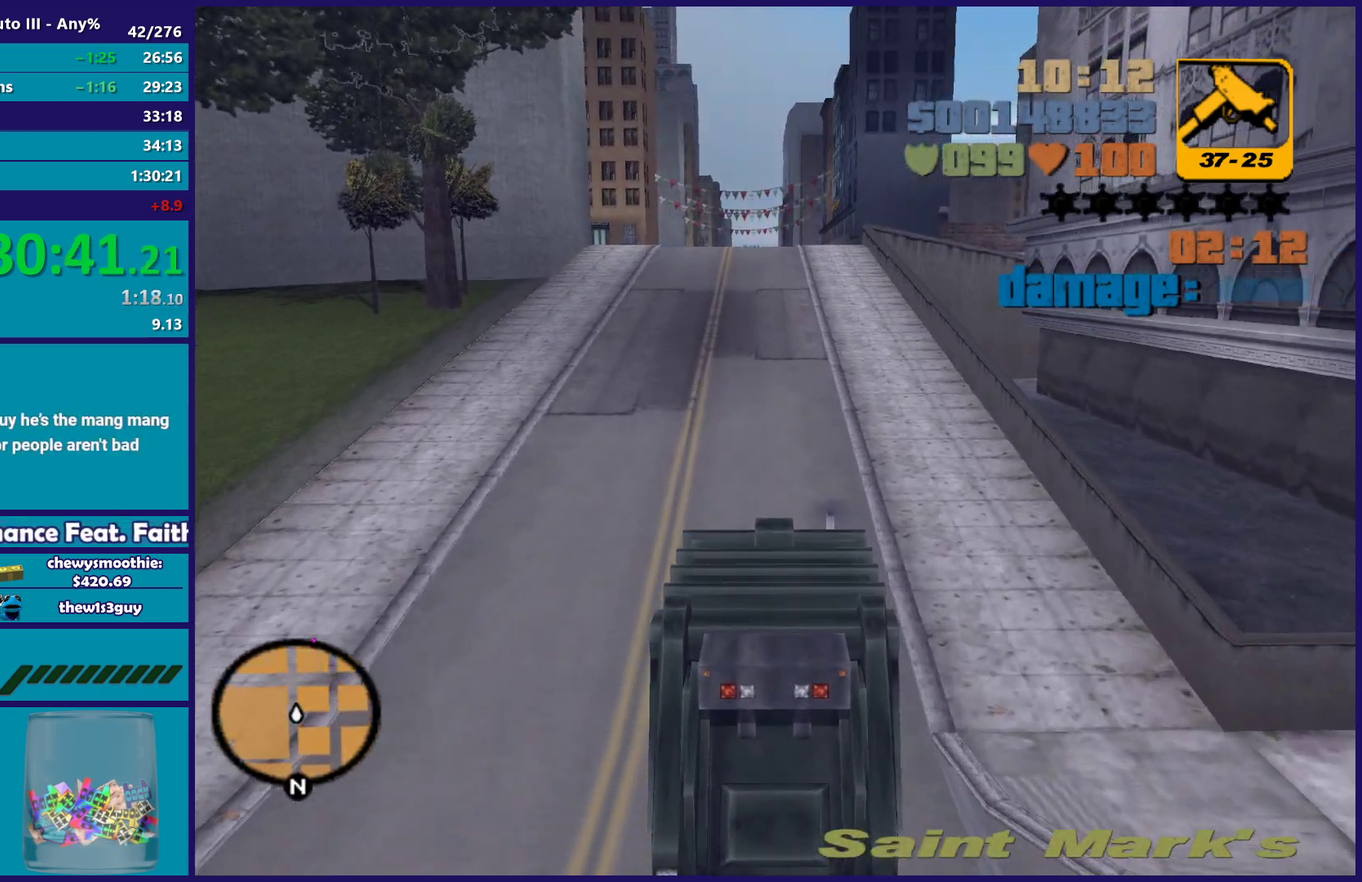
{"buttons": ["R2"], "left_stick": "center", "right_stick": "center", "events": []}
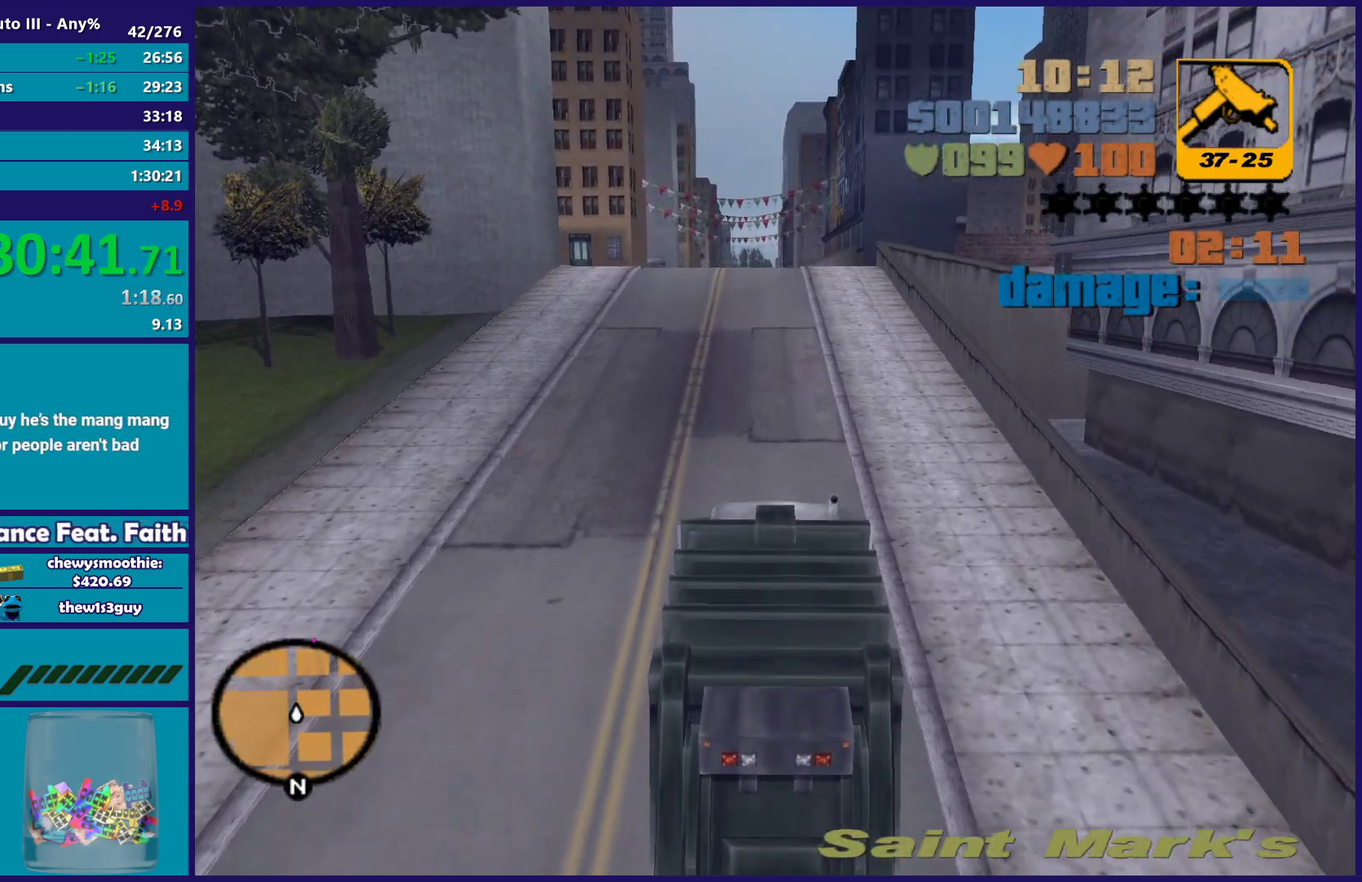
{"buttons": ["R2"], "left_stick": "center", "right_stick": "center", "events": []}
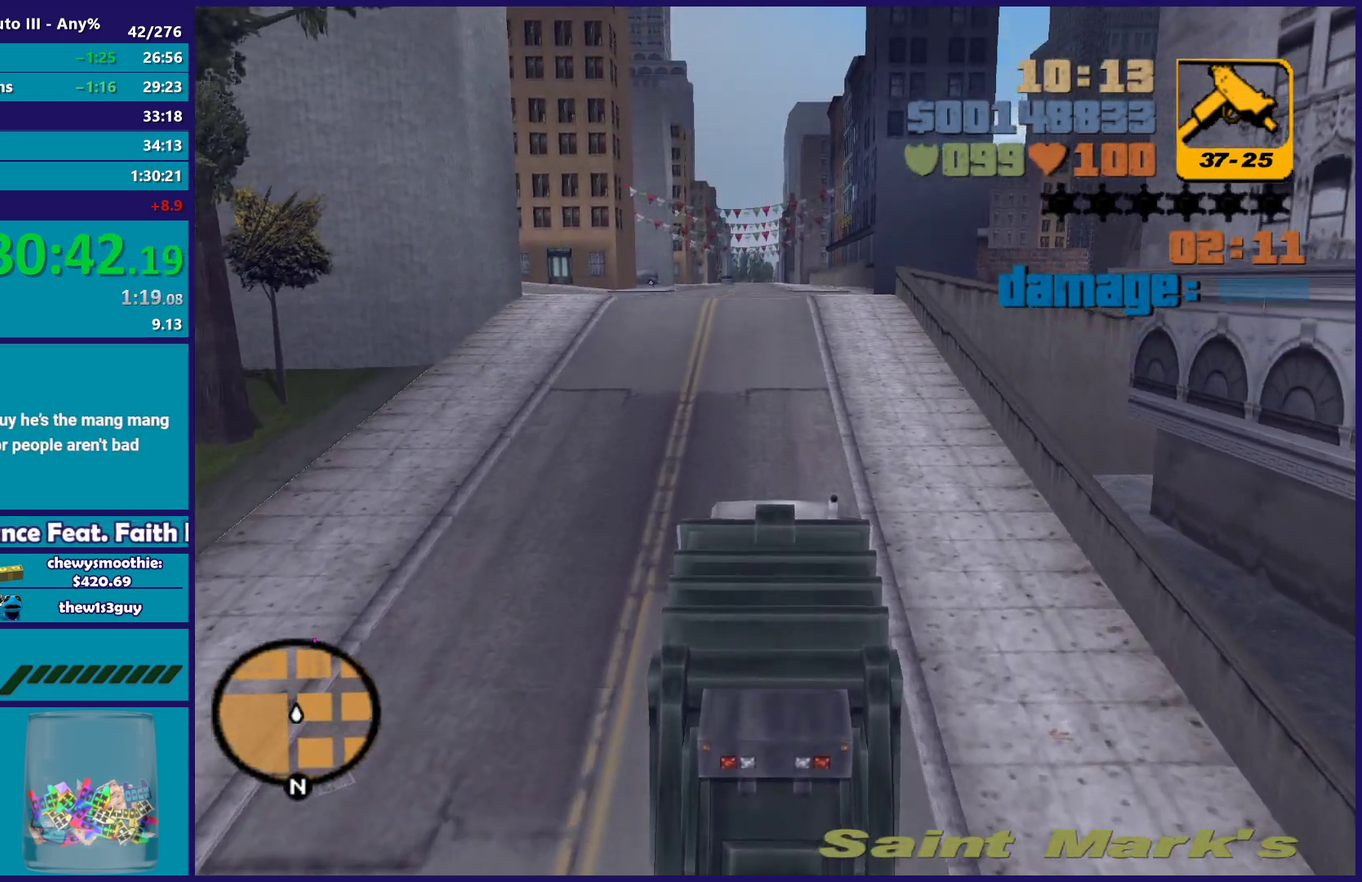
{"buttons": ["R2"], "left_stick": "center", "right_stick": "center", "events": []}
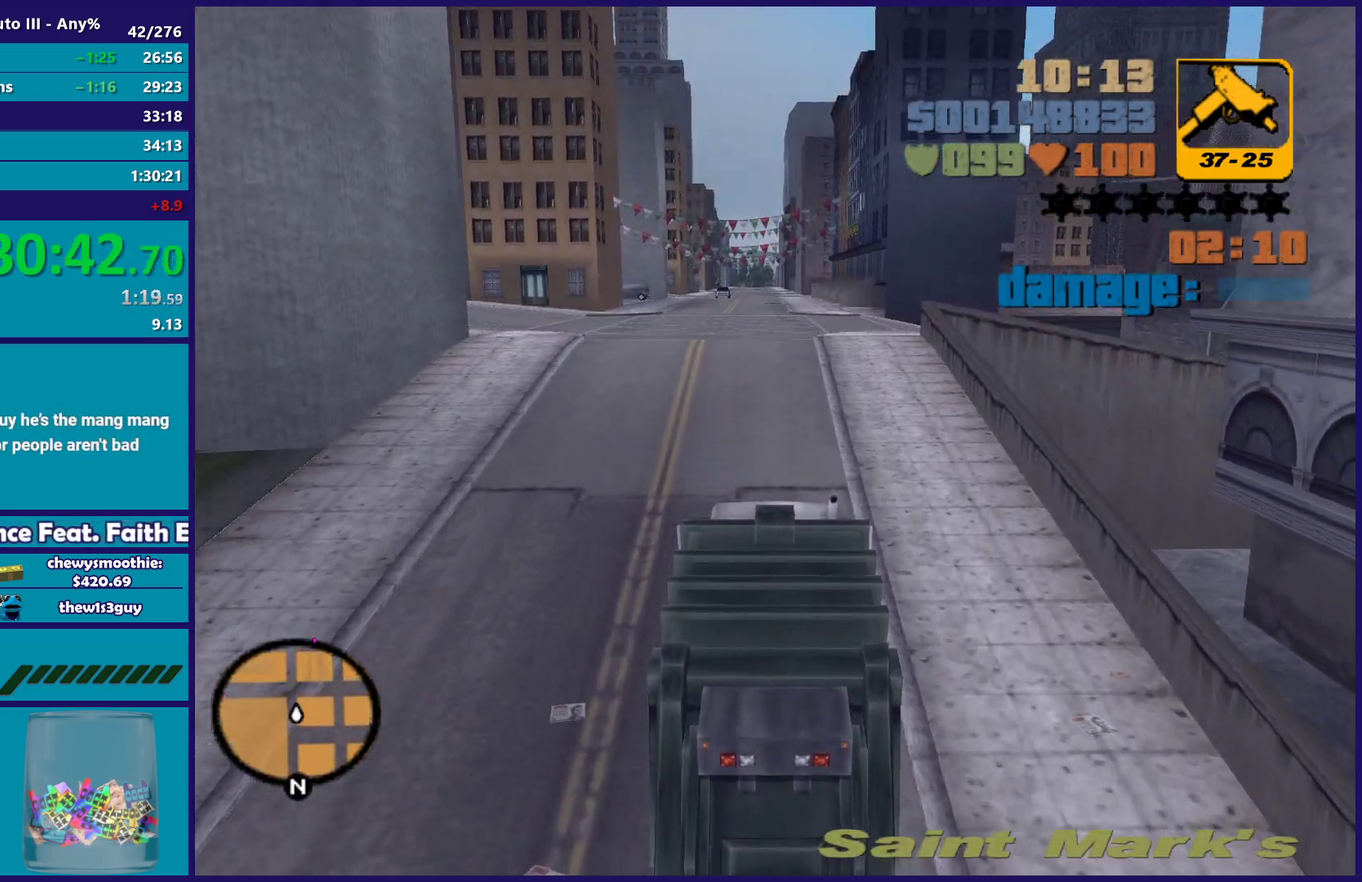
{"buttons": ["R2"], "left_stick": "center", "right_stick": "center", "events": [[50, "left_stick", "up-left"], [183, "left_stick", "center"], [350, "left_stick", "right"], [350, "right_stick", "down"], [417, "right_stick", "down-left"], [483, "right_stick", "center"], [500, "left_stick", "center"]]}
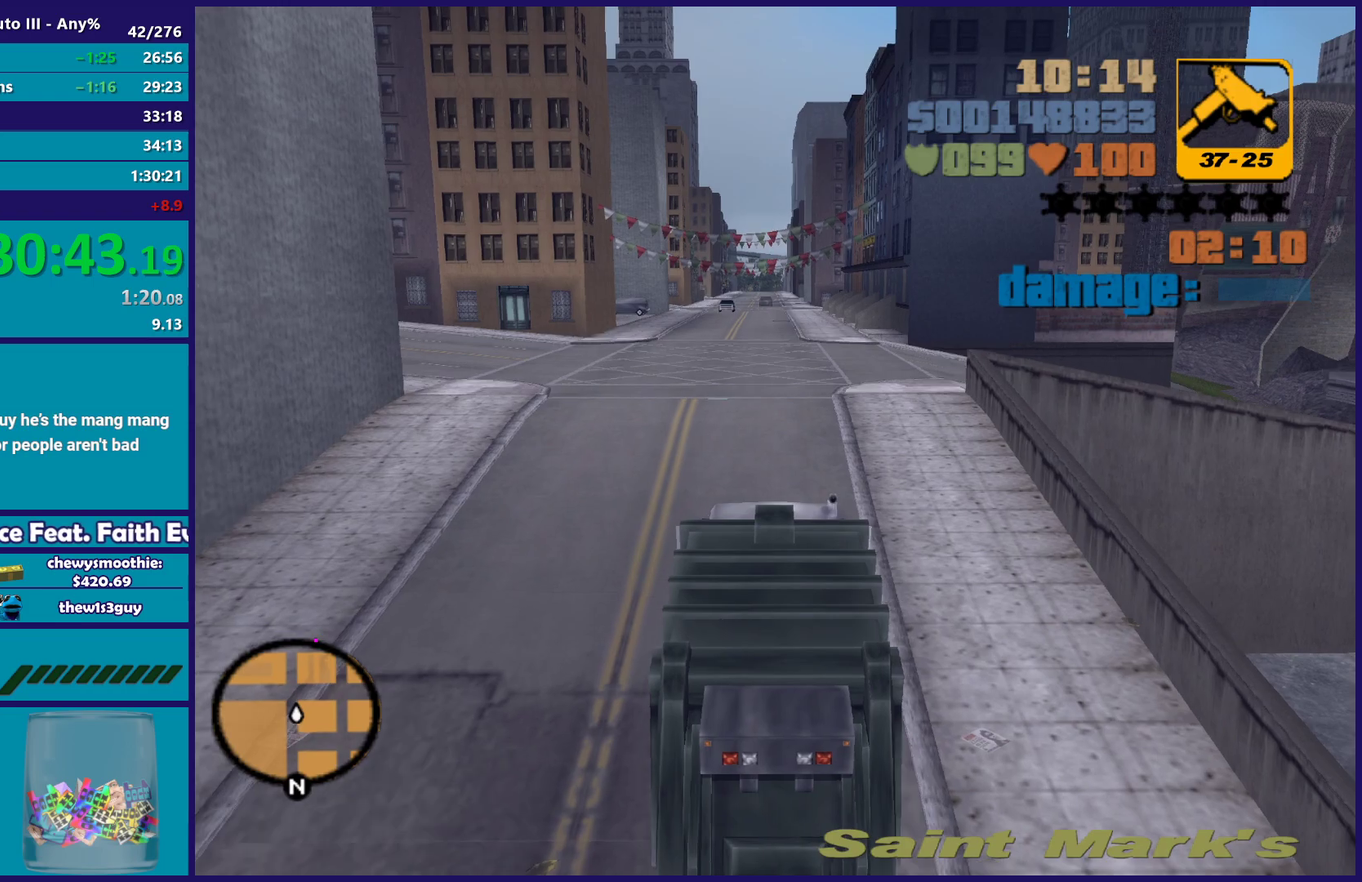
{"buttons": ["R2"], "left_stick": "center", "right_stick": "center", "events": [[67, "left_stick", "up-left"], [217, "left_stick", "center"]]}
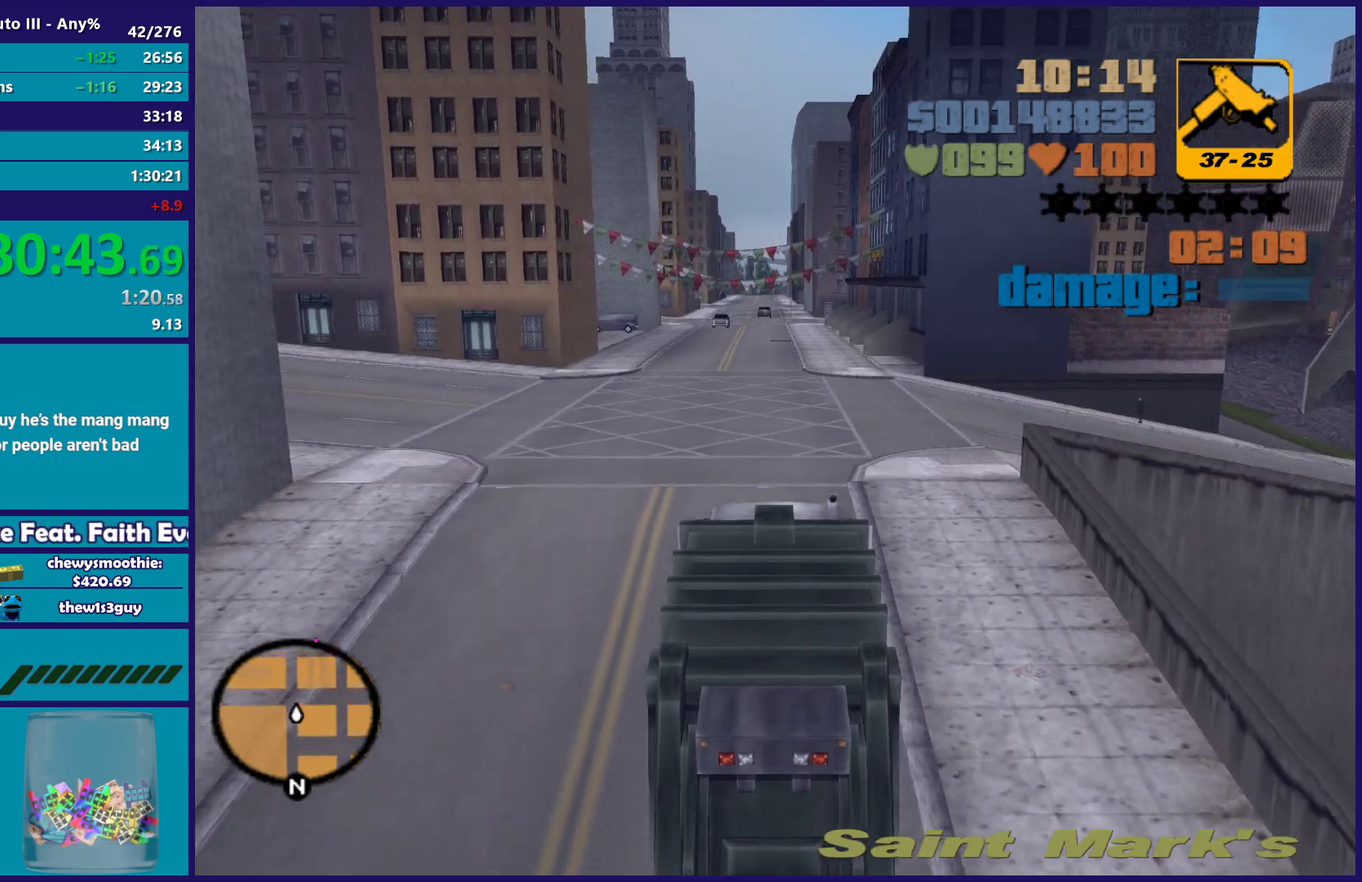
{"buttons": ["R2"], "left_stick": "center", "right_stick": "center", "events": []}
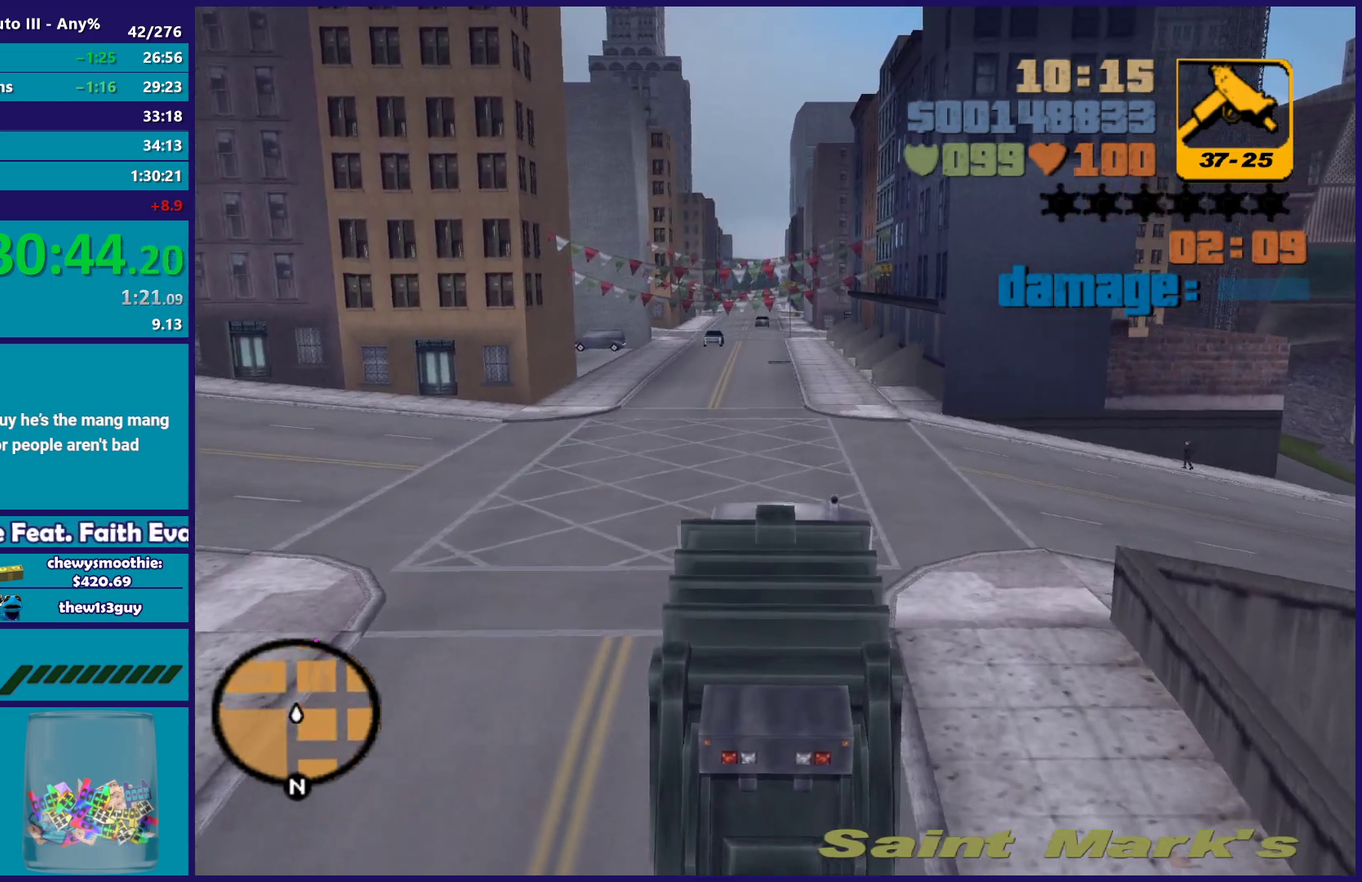
{"buttons": ["R2"], "left_stick": "center", "right_stick": "center", "events": []}
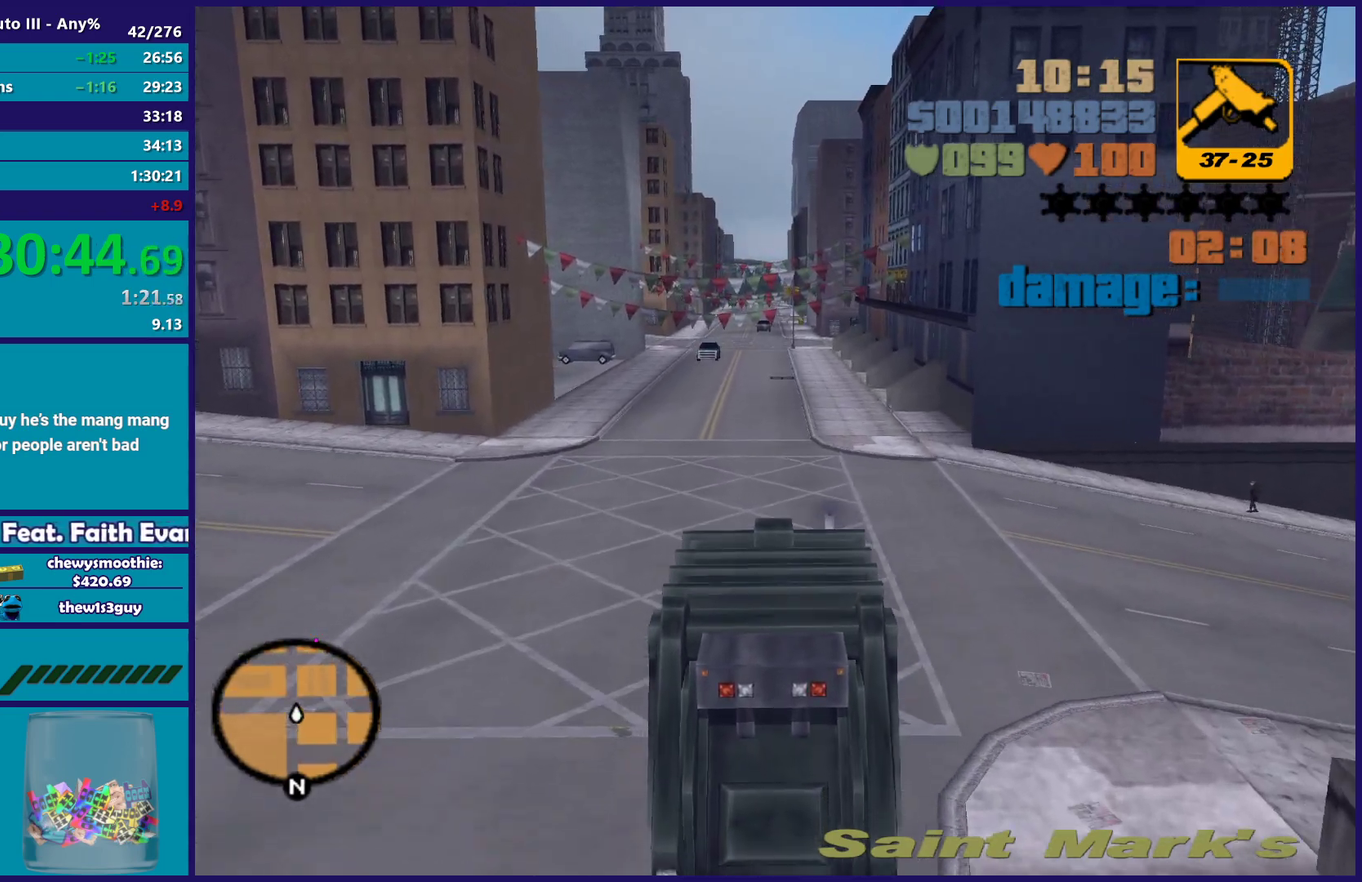
{"buttons": ["R2"], "left_stick": "center", "right_stick": "center", "events": [[250, "left_stick", "up-left"], [400, "left_stick", "center"]]}
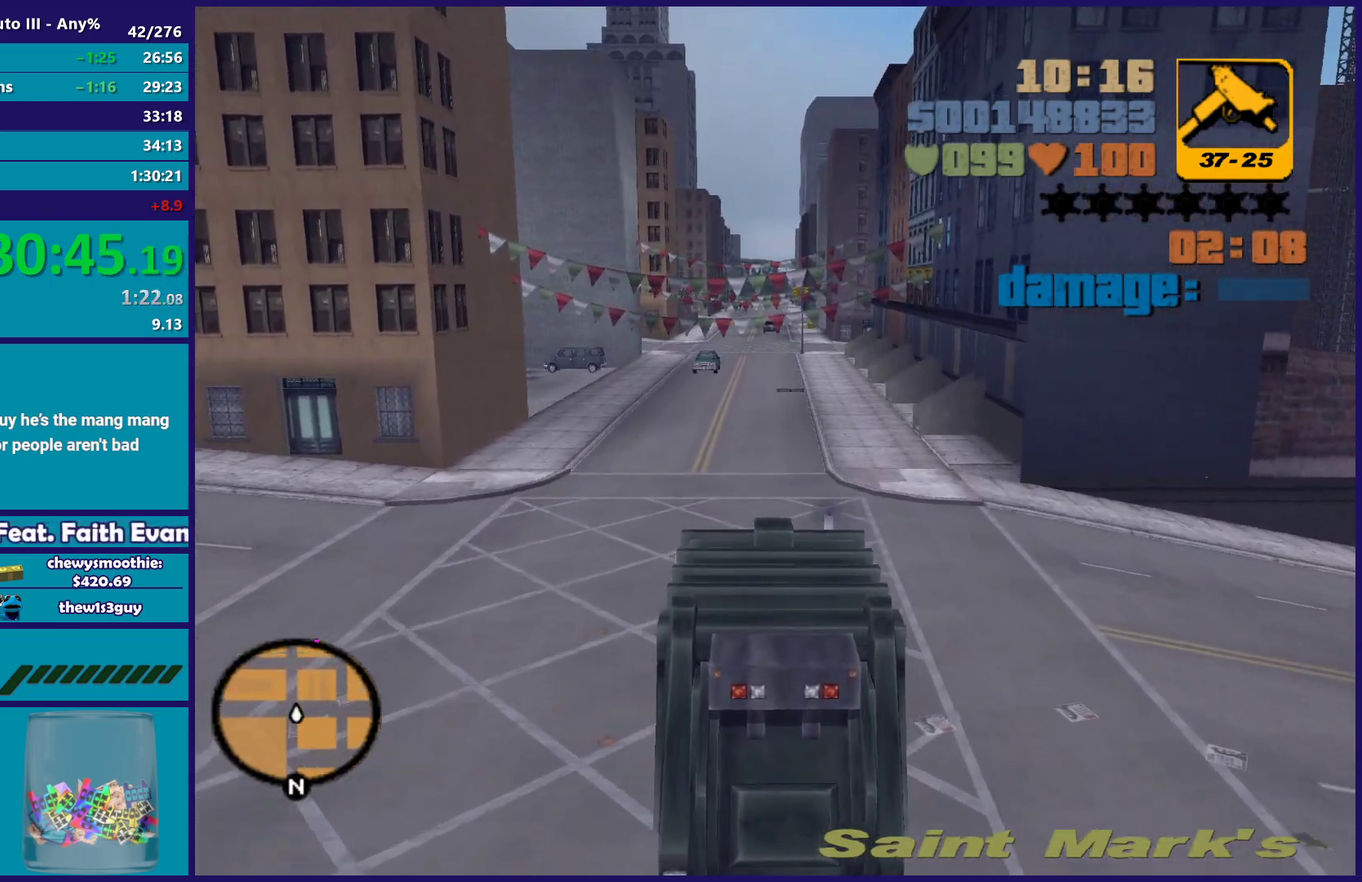
{"buttons": ["R2"], "left_stick": "center", "right_stick": "center", "events": []}